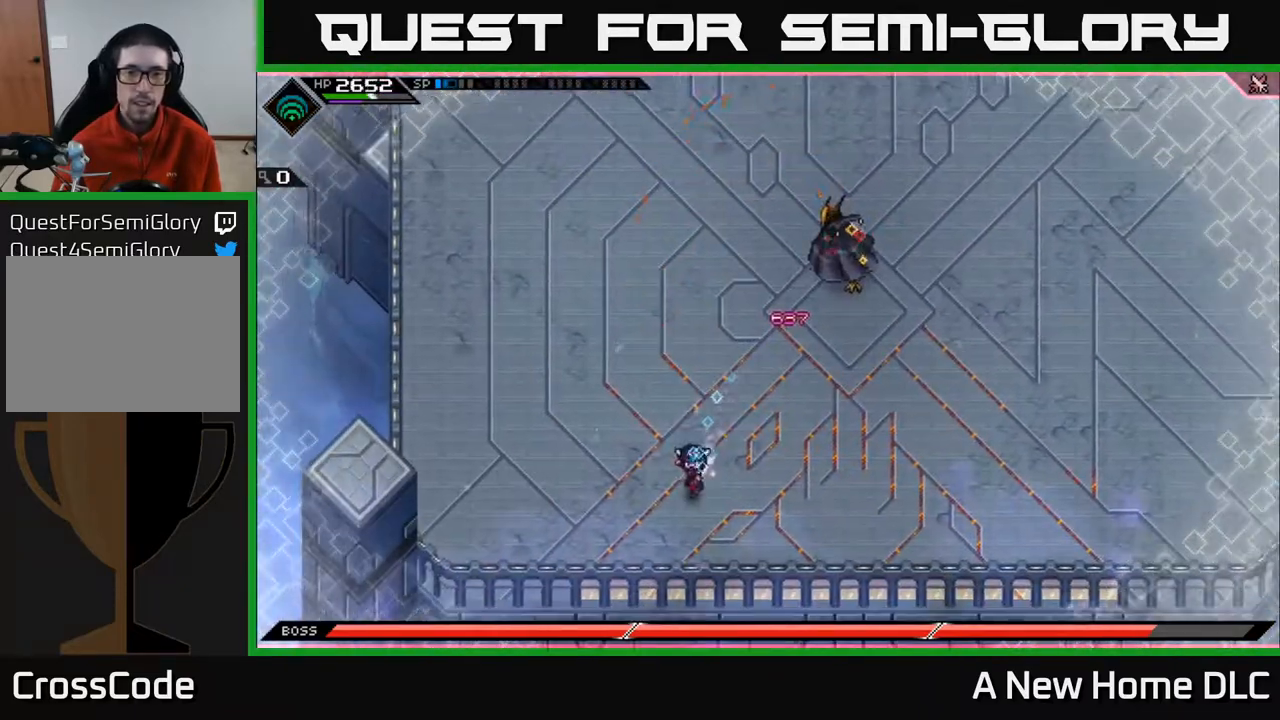
Gameplay with a controller (Xbox layout); each line is a JSON object with the inputs held at the frame after it. "events" lists button and stick changes between this image and that frame as [ms after this image, input, new state], when the widget could be followed in between.
{"buttons": [], "left_stick": "up", "right_stick": "center", "events": [[217, "left_stick", "right"], [500, "left_stick", "up"]]}
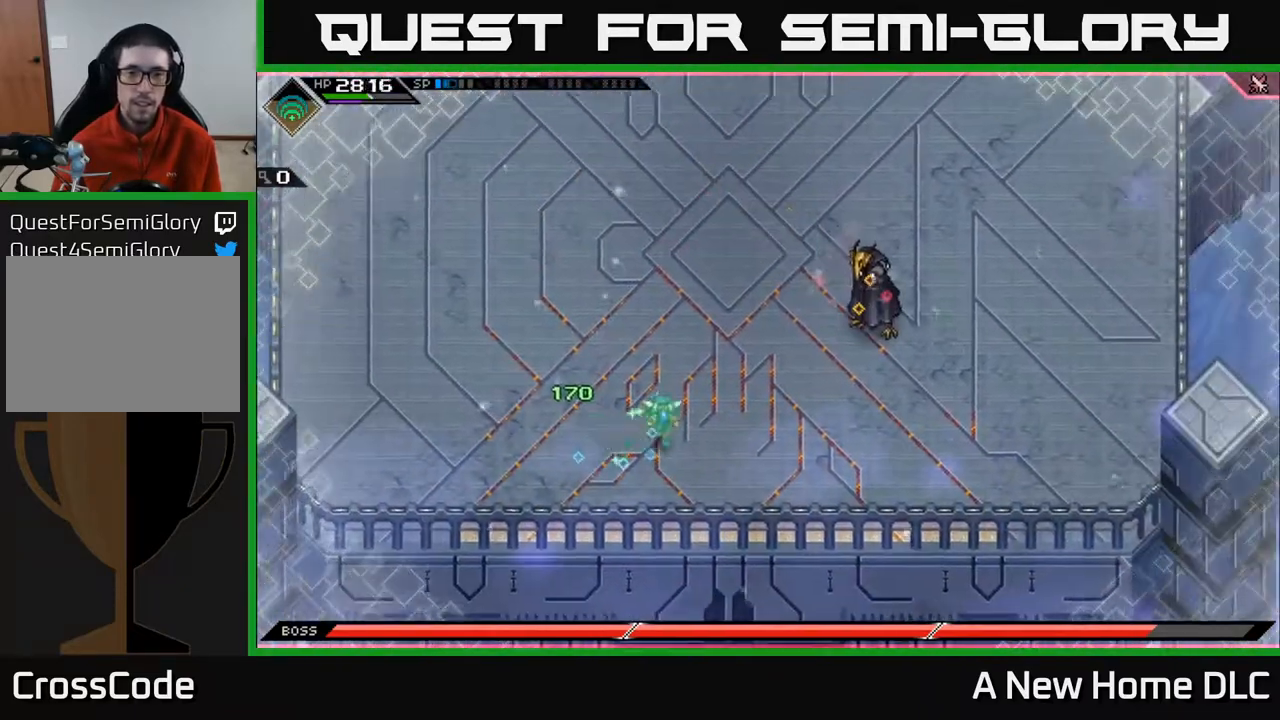
{"buttons": [], "left_stick": "up-right", "right_stick": "right", "events": [[250, "left_stick", "up-right"], [250, "right_stick", "right"]]}
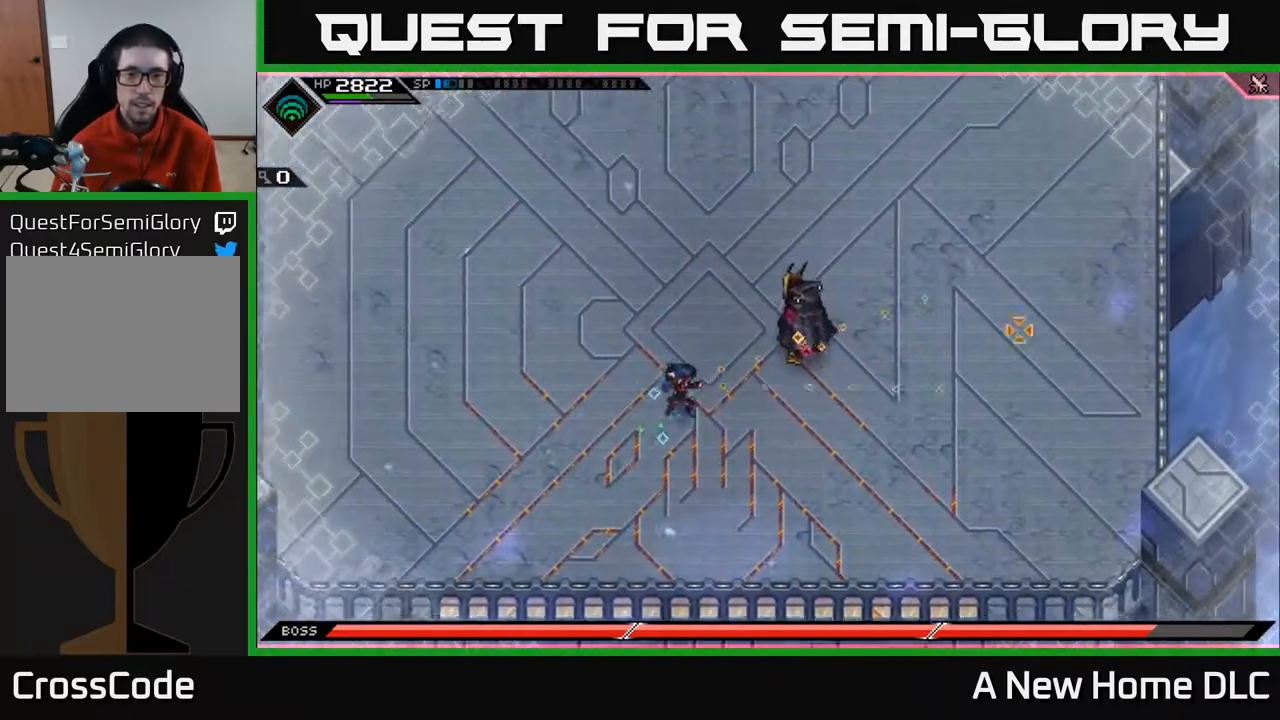
{"buttons": [], "left_stick": "up", "right_stick": "up-right", "events": [[150, "right_stick", "up-right"], [450, "left_stick", "up"]]}
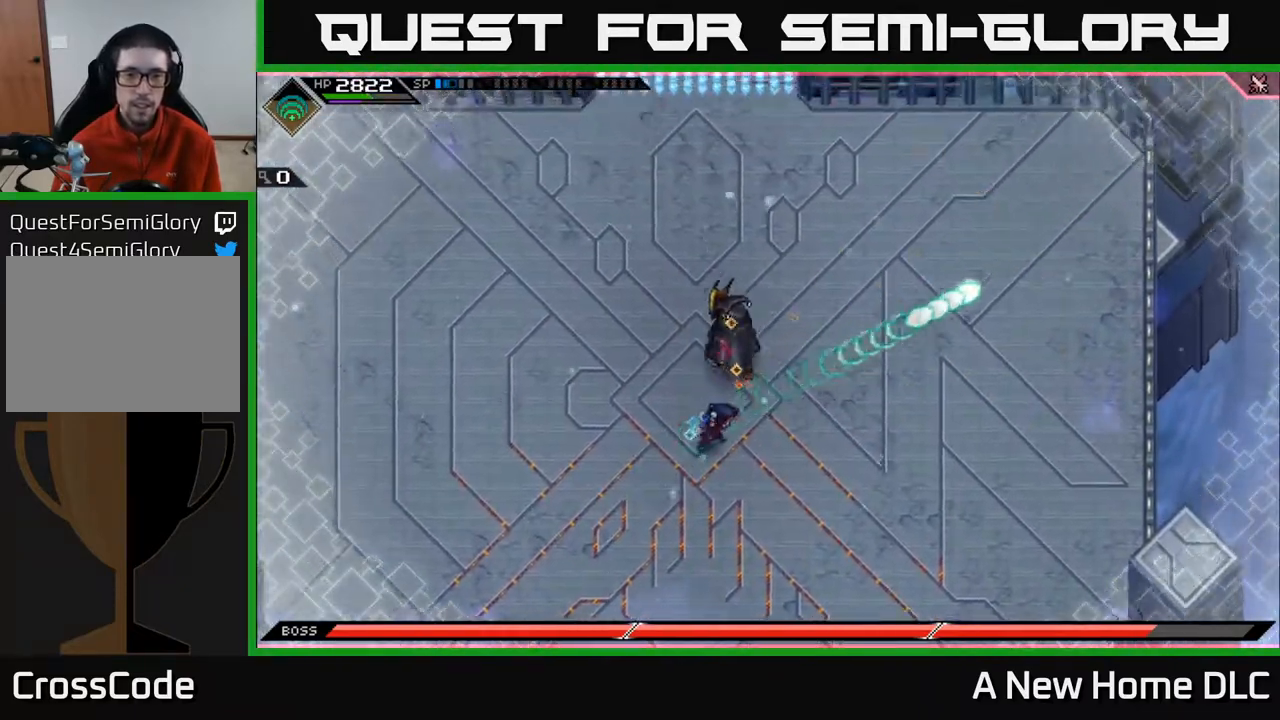
{"buttons": [], "left_stick": "center", "right_stick": "up", "events": [[33, "right_stick", "center"], [83, "left_stick", "center"], [250, "DPAD_LEFT", "down"], [333, "DPAD_LEFT", "up"], [467, "right_stick", "up"]]}
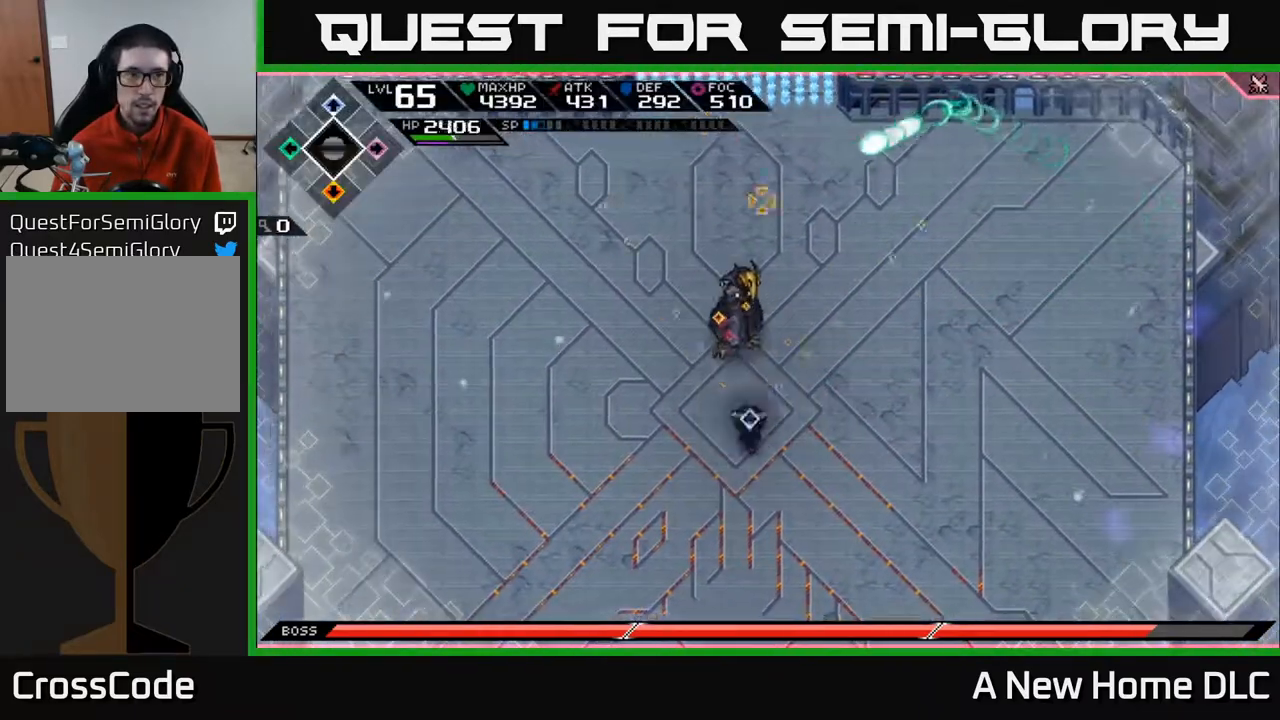
{"buttons": ["R2"], "left_stick": "center", "right_stick": "up", "events": [[267, "DPAD_UP", "down"], [350, "DPAD_UP", "up"], [500, "R2", "down"]]}
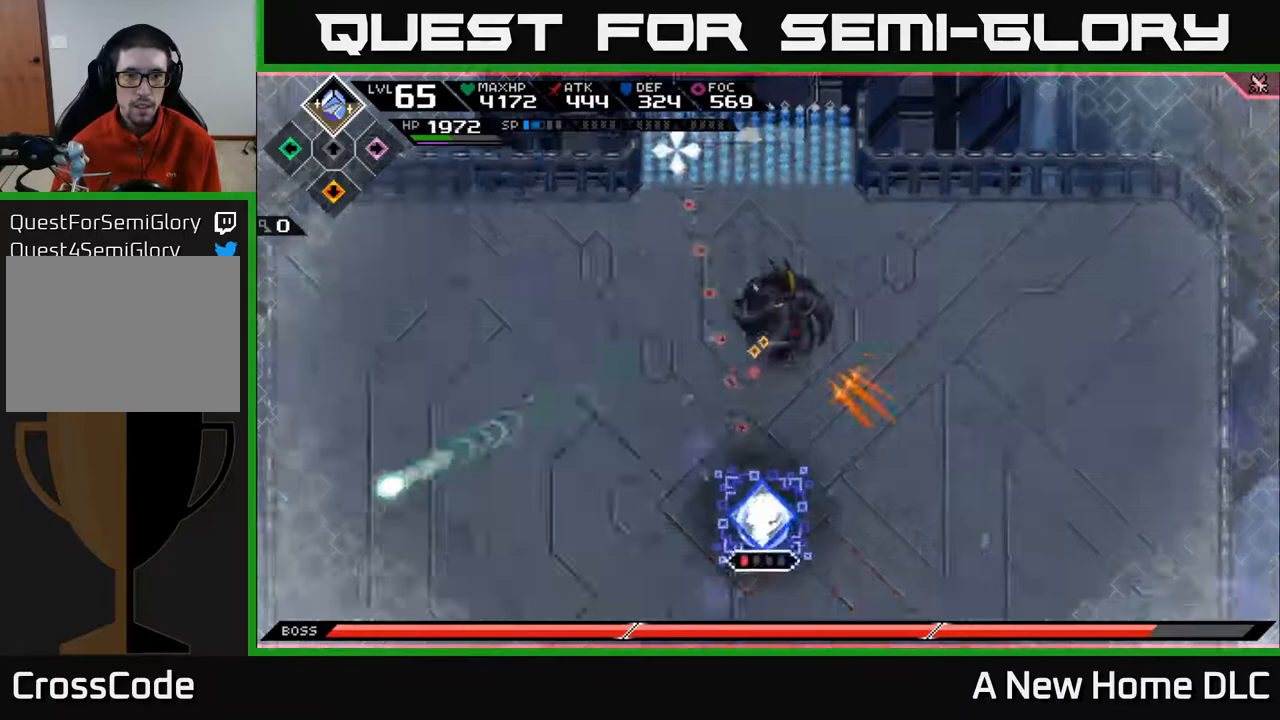
{"buttons": ["R2"], "left_stick": "center", "right_stick": "up-right", "events": [[400, "right_stick", "up-right"]]}
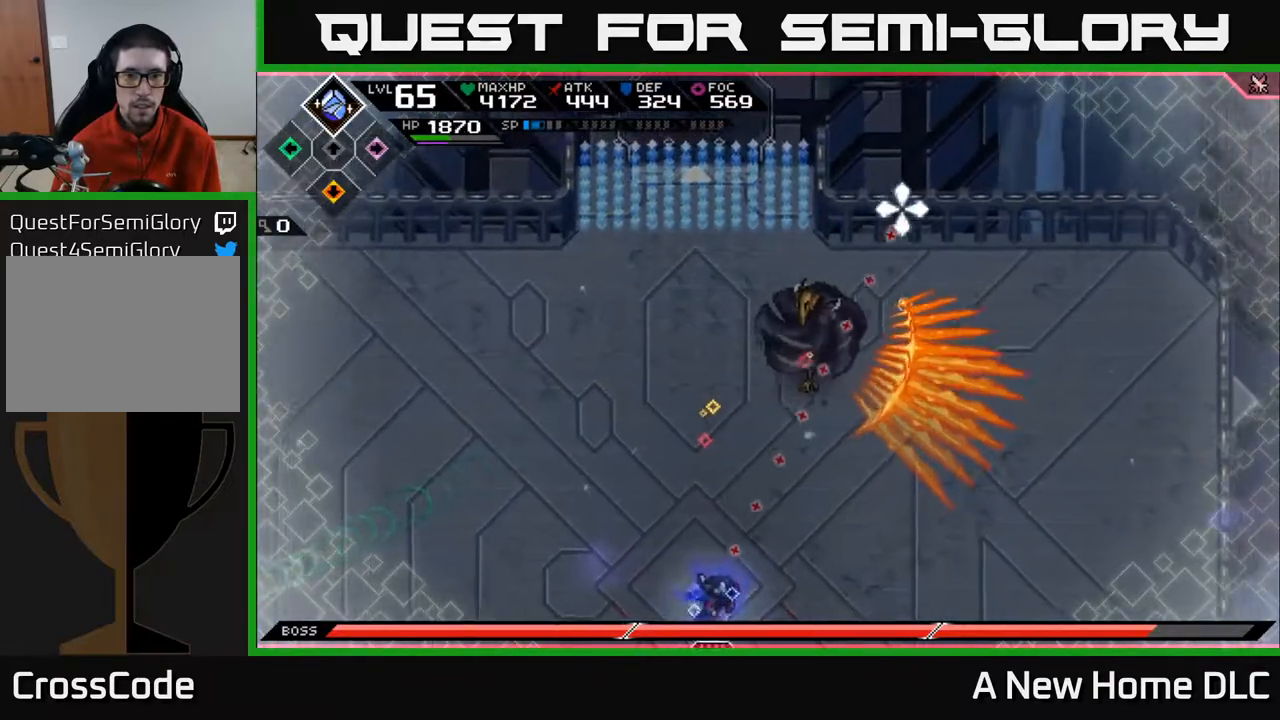
{"buttons": [], "left_stick": "center", "right_stick": "up-right", "events": [[117, "R2", "up"]]}
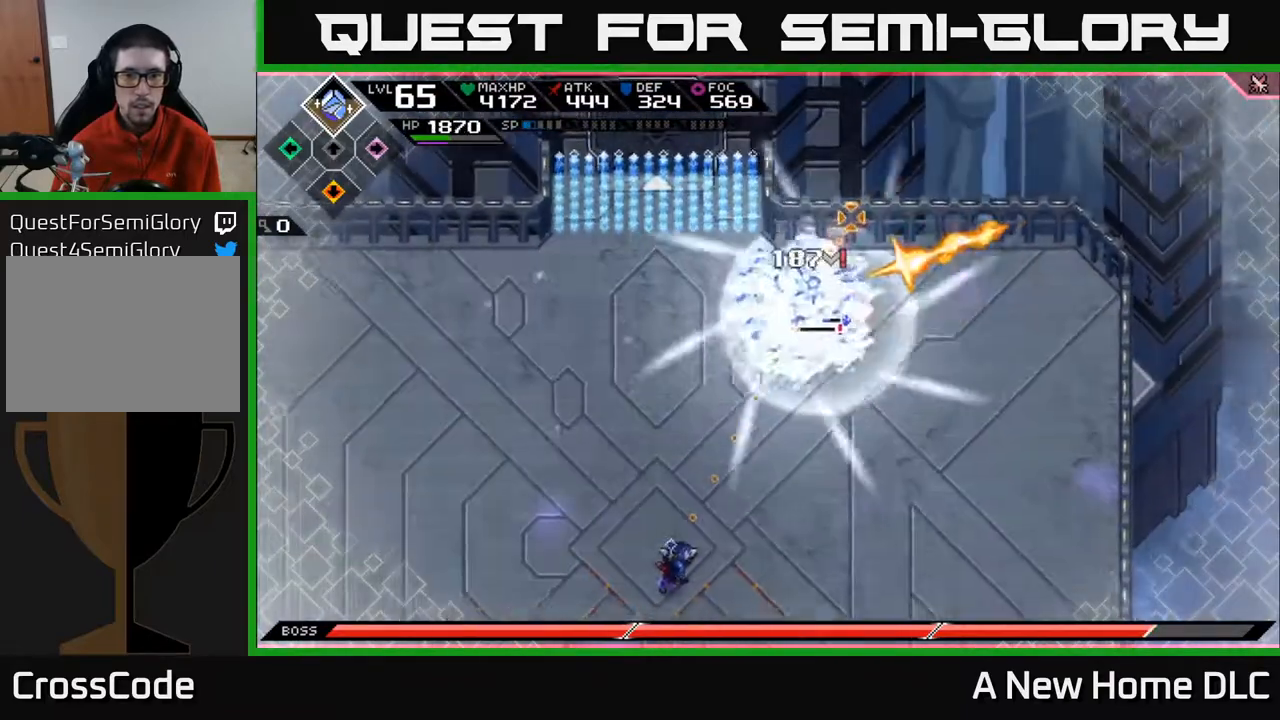
{"buttons": ["R1"], "left_stick": "down", "right_stick": "up", "events": [[50, "left_stick", "down"], [167, "R1", "down"], [500, "right_stick", "up"]]}
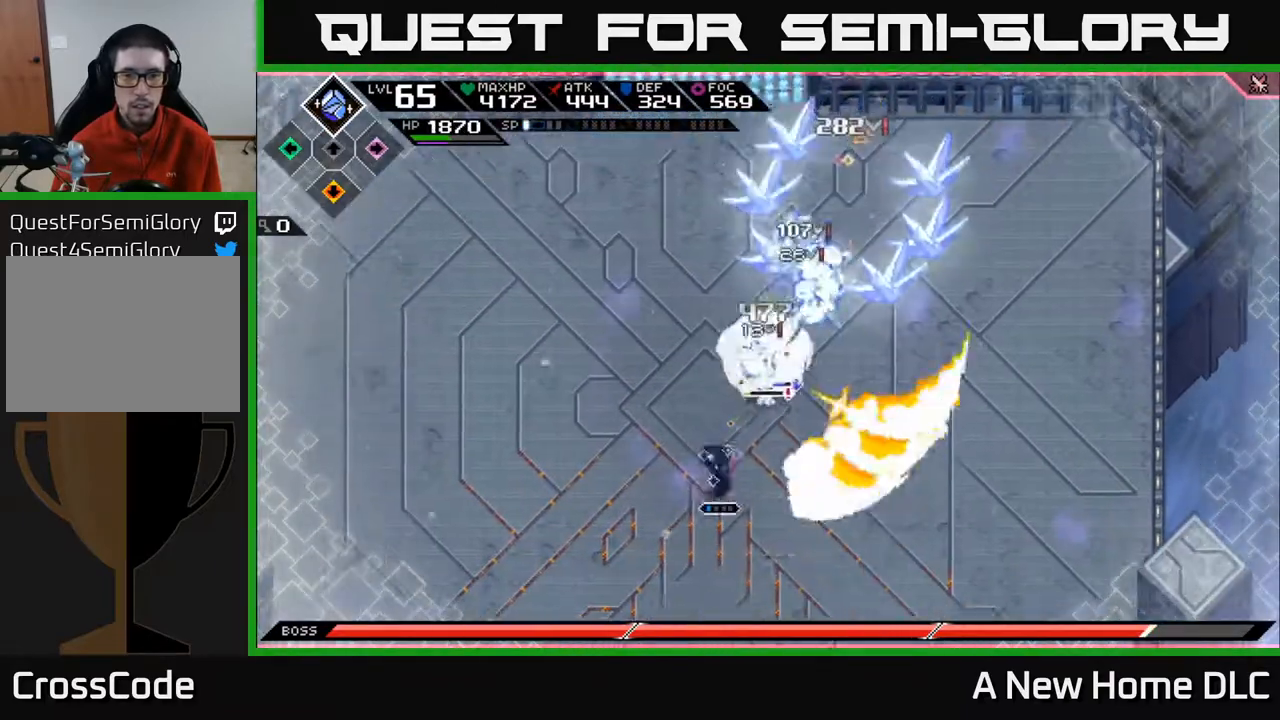
{"buttons": [], "left_stick": "right", "right_stick": "up", "events": [[17, "L1", "down"], [50, "R1", "up"], [83, "left_stick", "down-right"], [133, "L1", "up"], [200, "L1", "down"], [267, "left_stick", "right"], [300, "L1", "up"]]}
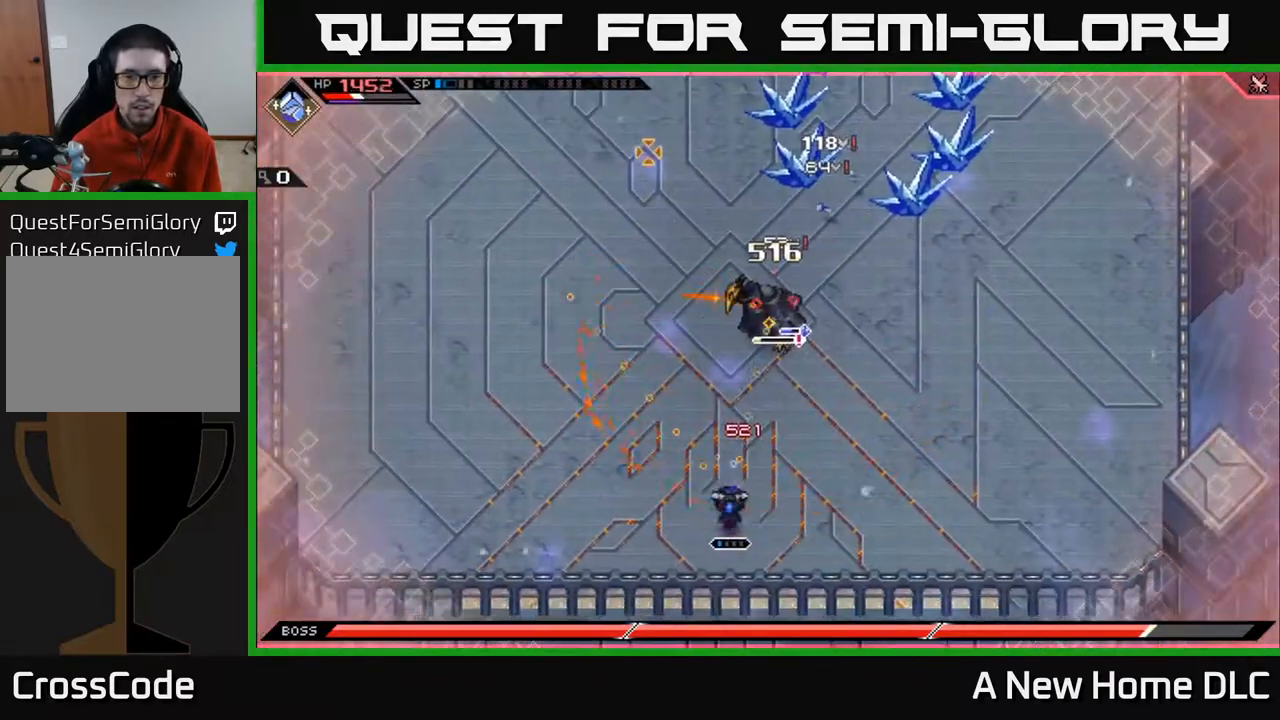
{"buttons": [], "left_stick": "down-left", "right_stick": "up-right", "events": [[250, "left_stick", "left"], [400, "right_stick", "up-right"], [483, "left_stick", "down-left"]]}
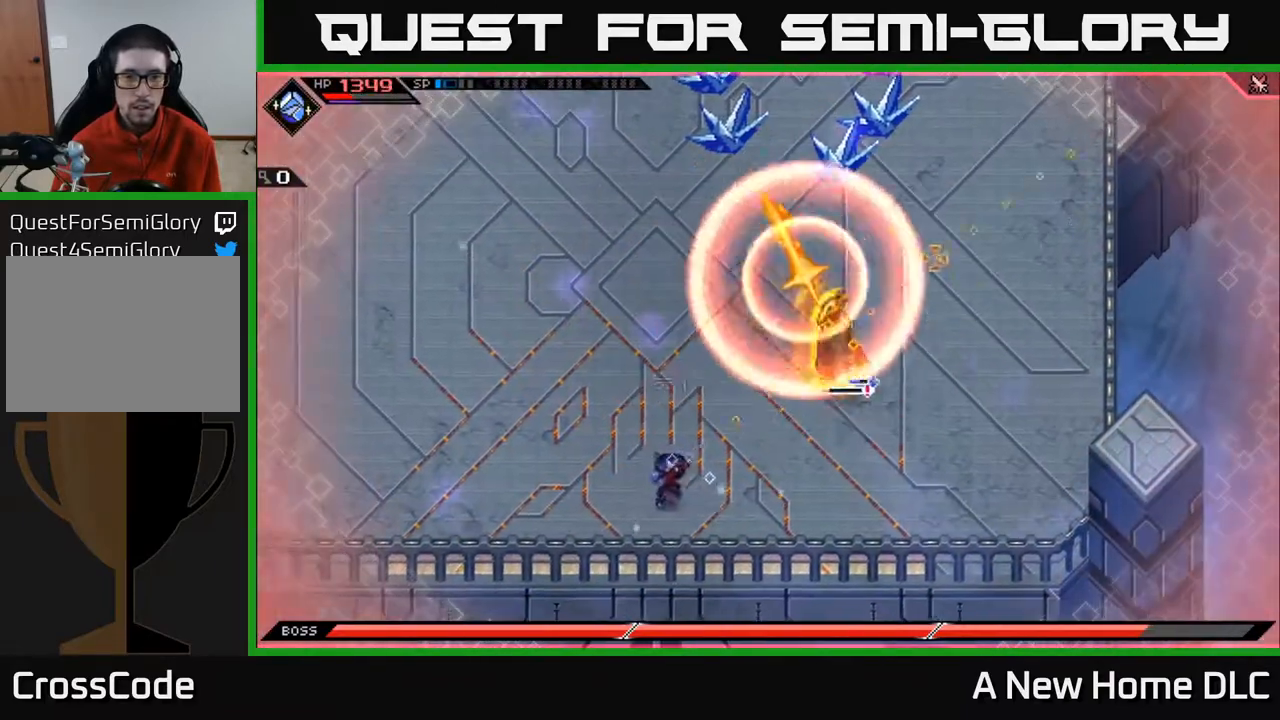
{"buttons": ["L1"], "left_stick": "up", "right_stick": "right", "events": [[17, "right_stick", "right"], [67, "left_stick", "up-left"], [100, "R1", "down"], [217, "L1", "down"], [217, "R1", "up"], [317, "L1", "up"], [367, "L1", "down"], [383, "left_stick", "up"]]}
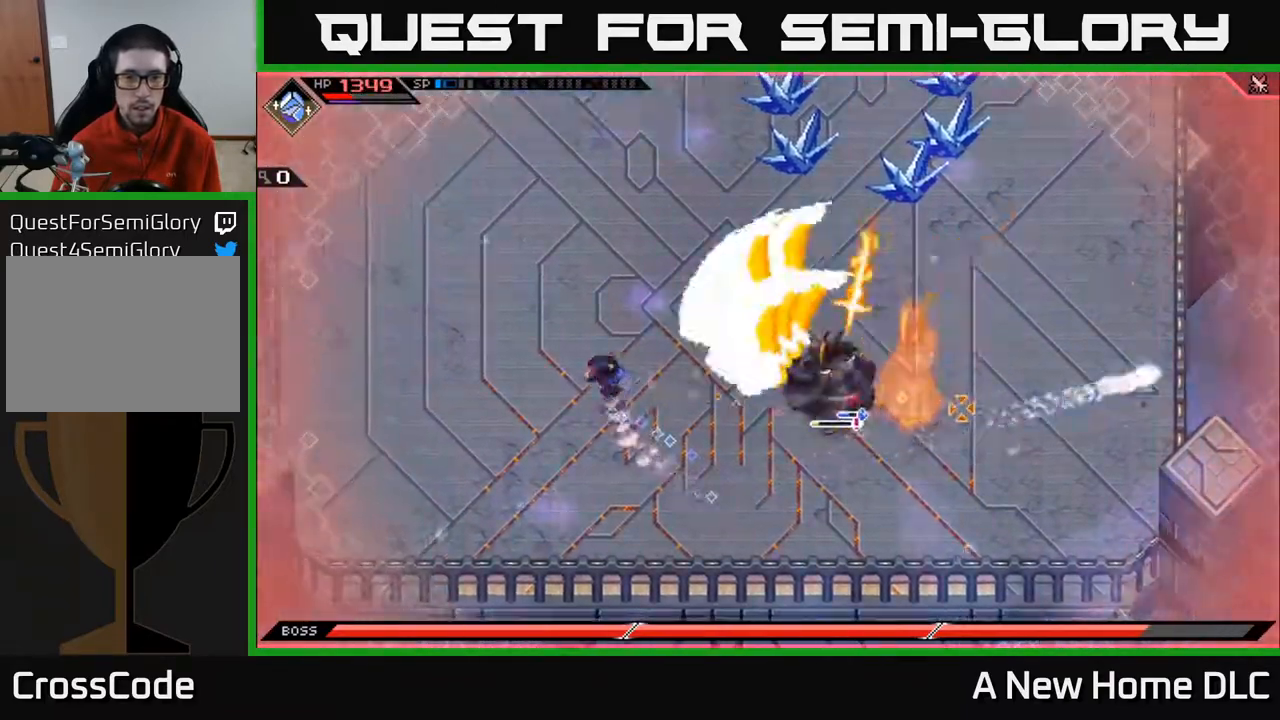
{"buttons": [], "left_stick": "up", "right_stick": "down-right", "events": [[117, "L1", "up"], [167, "L1", "down"], [167, "right_stick", "down-right"], [233, "L1", "up"]]}
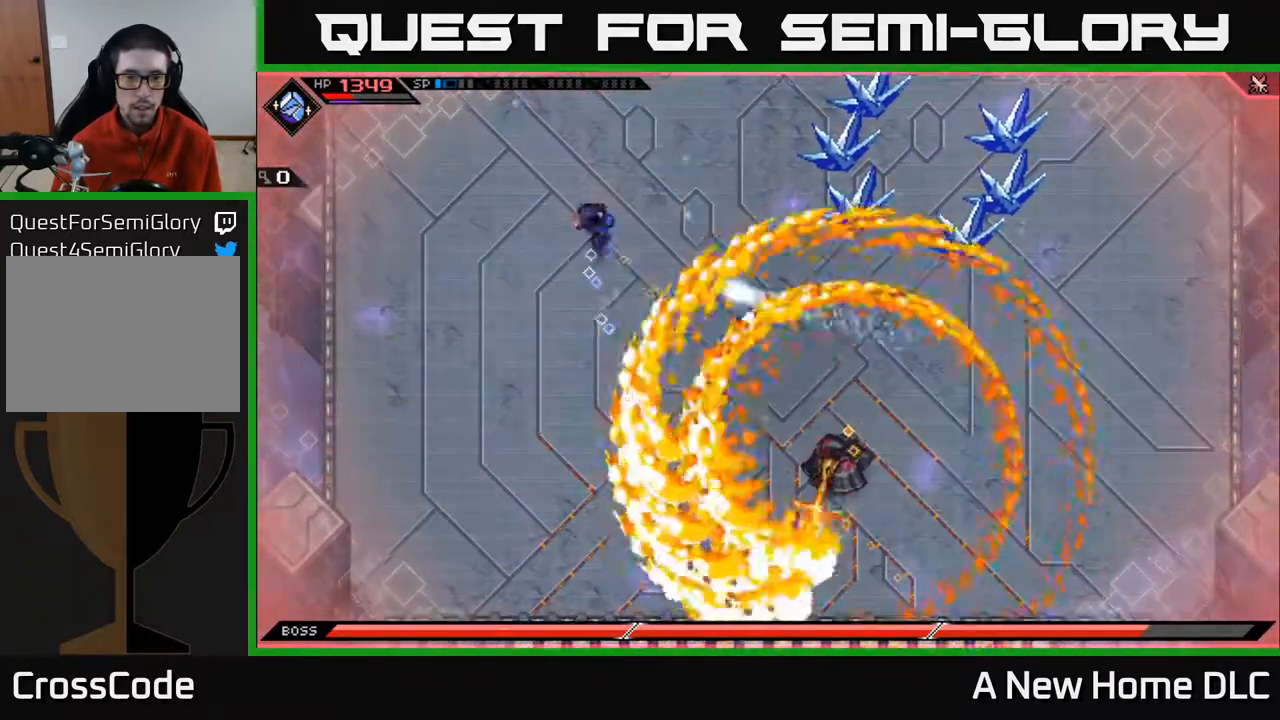
{"buttons": ["R1"], "left_stick": "center", "right_stick": "down-right", "events": [[50, "left_stick", "center"], [233, "R1", "down"]]}
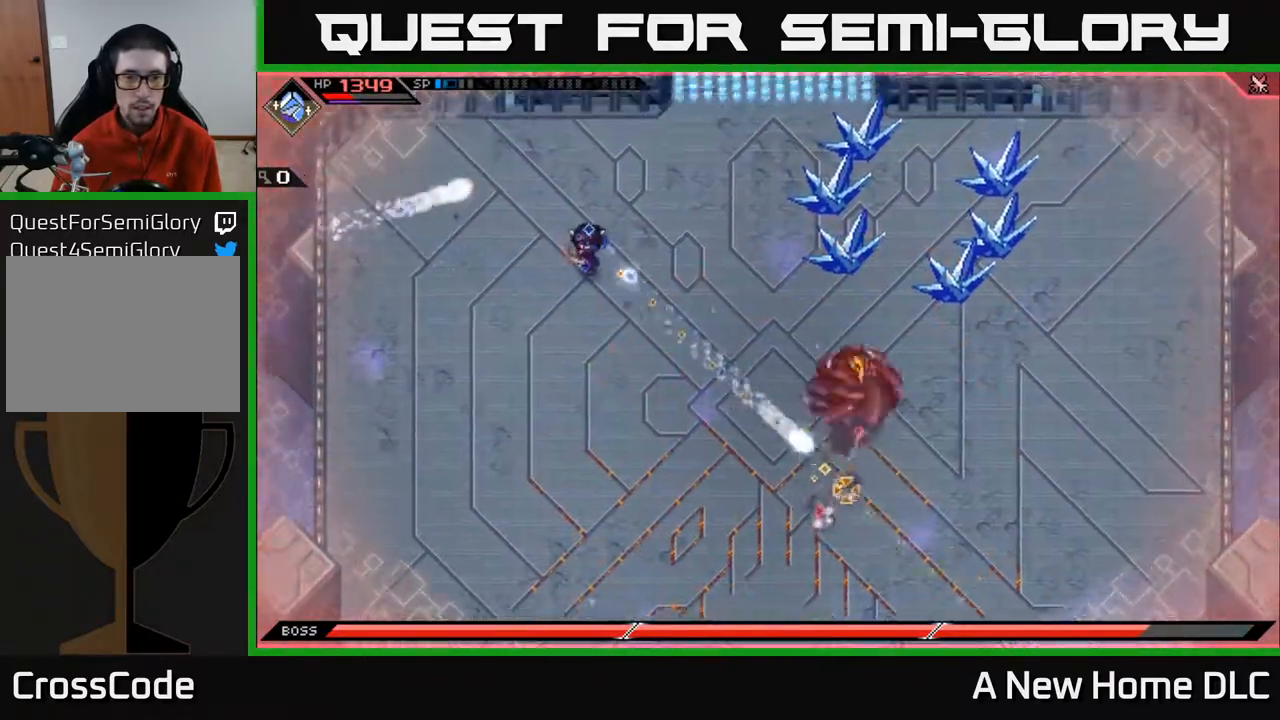
{"buttons": [], "left_stick": "down", "right_stick": "right", "events": [[217, "R1", "up"], [317, "right_stick", "right"], [350, "left_stick", "down"]]}
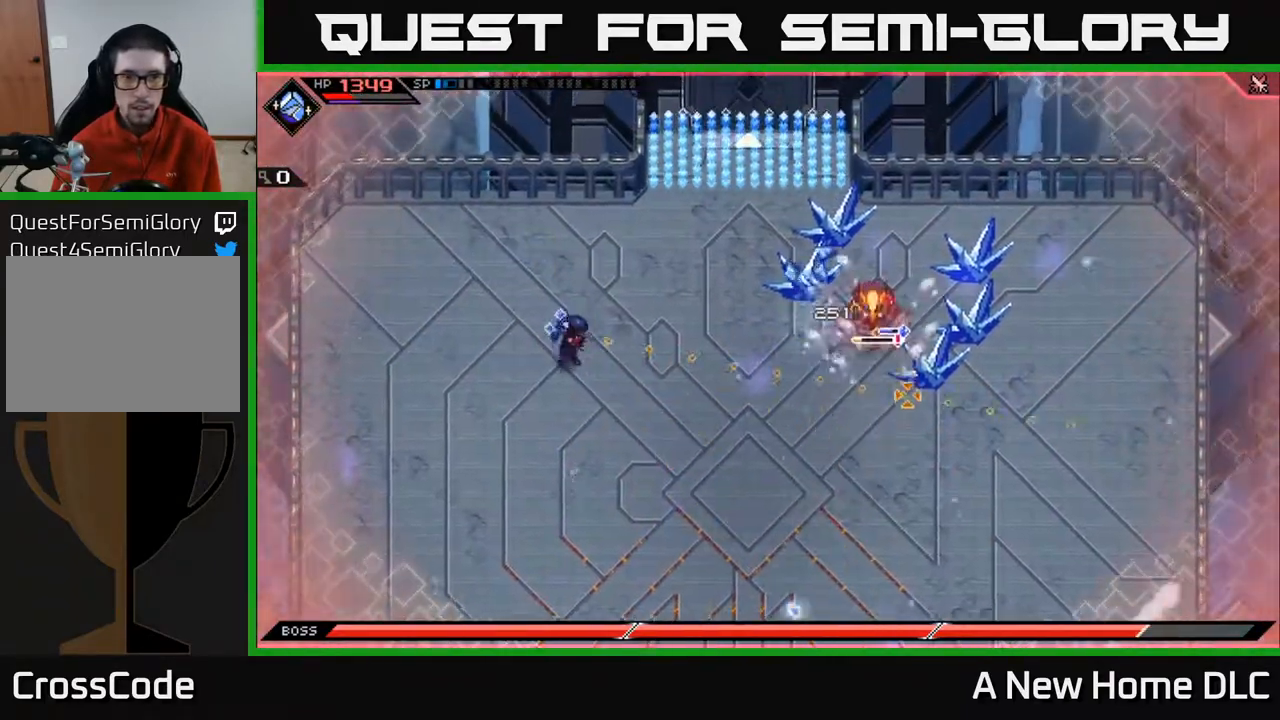
{"buttons": [], "left_stick": "center", "right_stick": "right", "events": [[83, "R2", "down"], [133, "left_stick", "center"], [300, "R2", "up"]]}
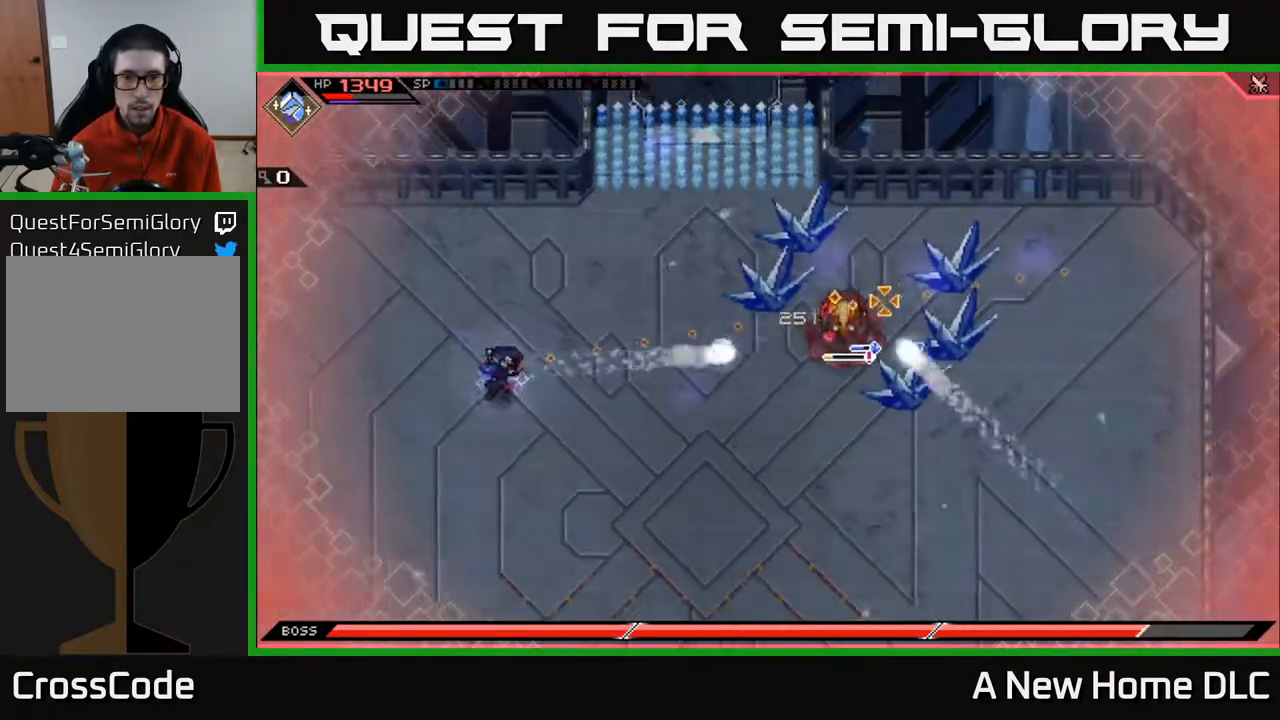
{"buttons": ["L1"], "left_stick": "right", "right_stick": "center", "events": [[67, "left_stick", "right"], [217, "right_stick", "center"], [283, "L1", "down"], [383, "L1", "up"], [483, "L1", "down"]]}
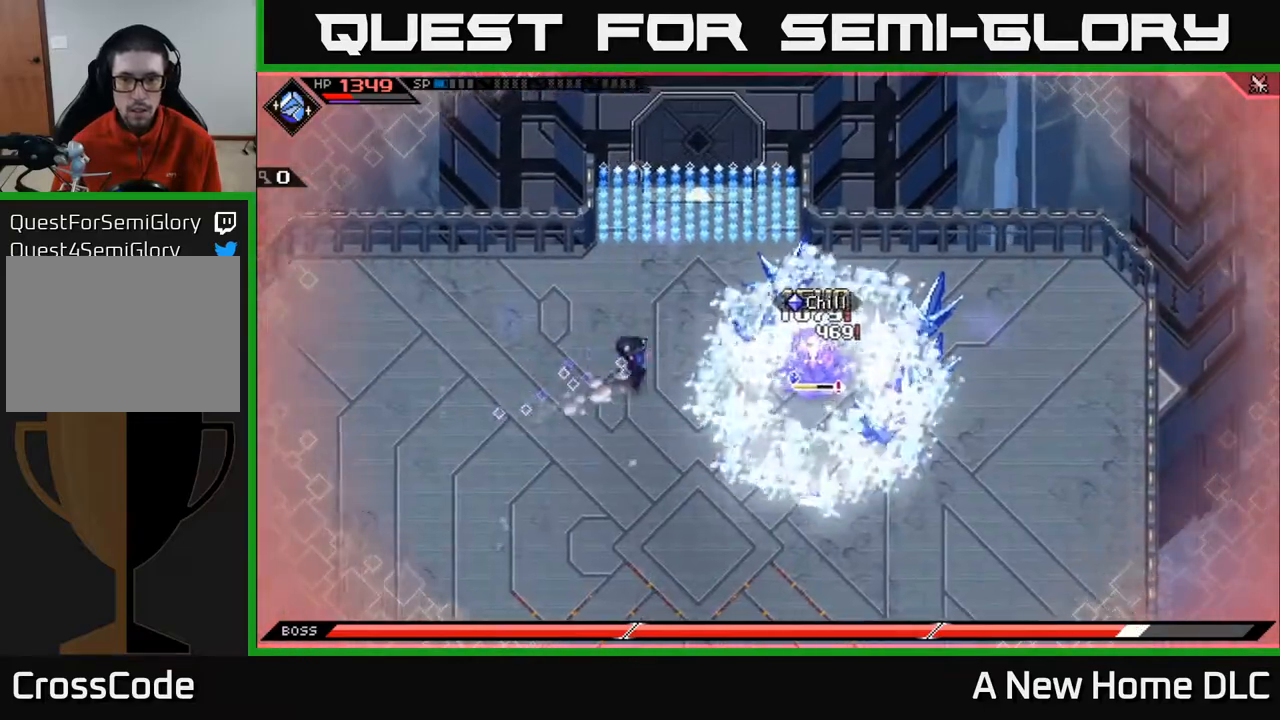
{"buttons": [], "left_stick": "up-right", "right_stick": "center", "events": [[83, "L1", "up"], [117, "left_stick", "down-right"], [183, "X", "down"], [283, "left_stick", "right"], [300, "X", "up"], [367, "X", "down"], [467, "X", "up"], [467, "left_stick", "up-right"]]}
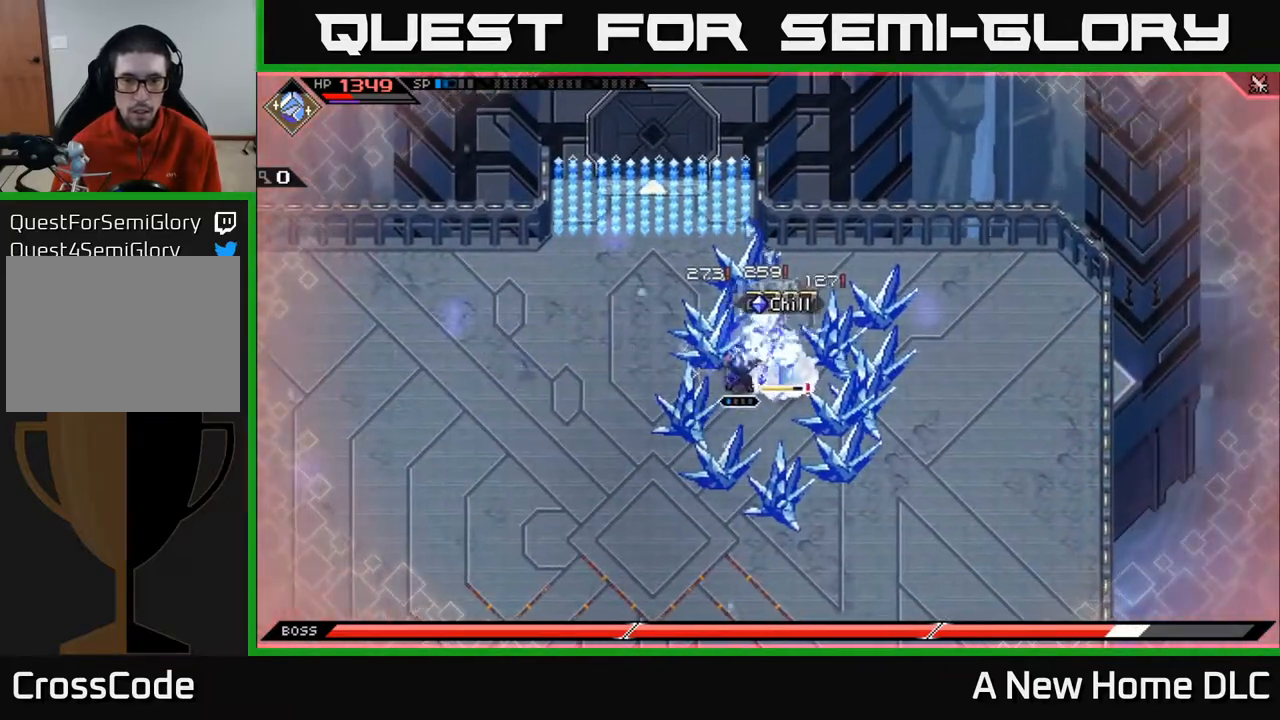
{"buttons": ["X"], "left_stick": "center", "right_stick": "center", "events": [[33, "X", "down"], [150, "X", "up"], [150, "left_stick", "center"], [217, "X", "down"], [333, "X", "up"], [417, "X", "down"]]}
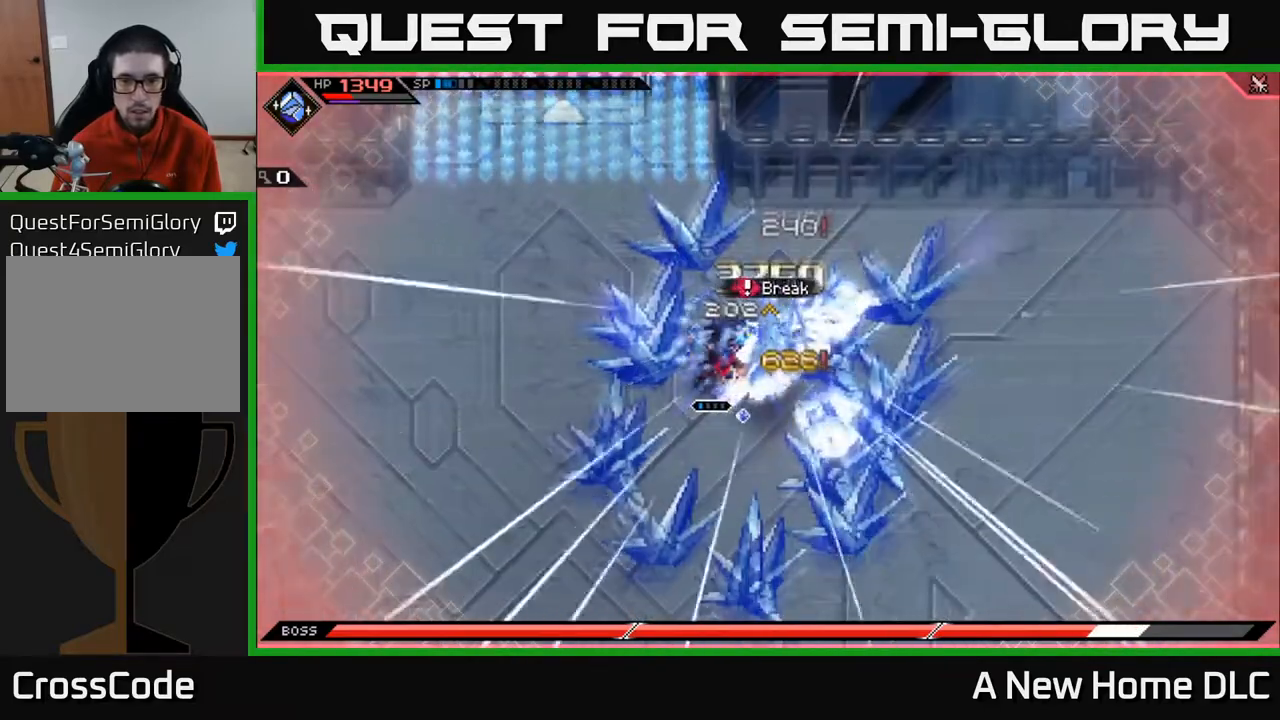
{"buttons": [], "left_stick": "right", "right_stick": "center", "events": [[33, "X", "up"], [83, "left_stick", "right"], [167, "X", "down"], [283, "X", "up"]]}
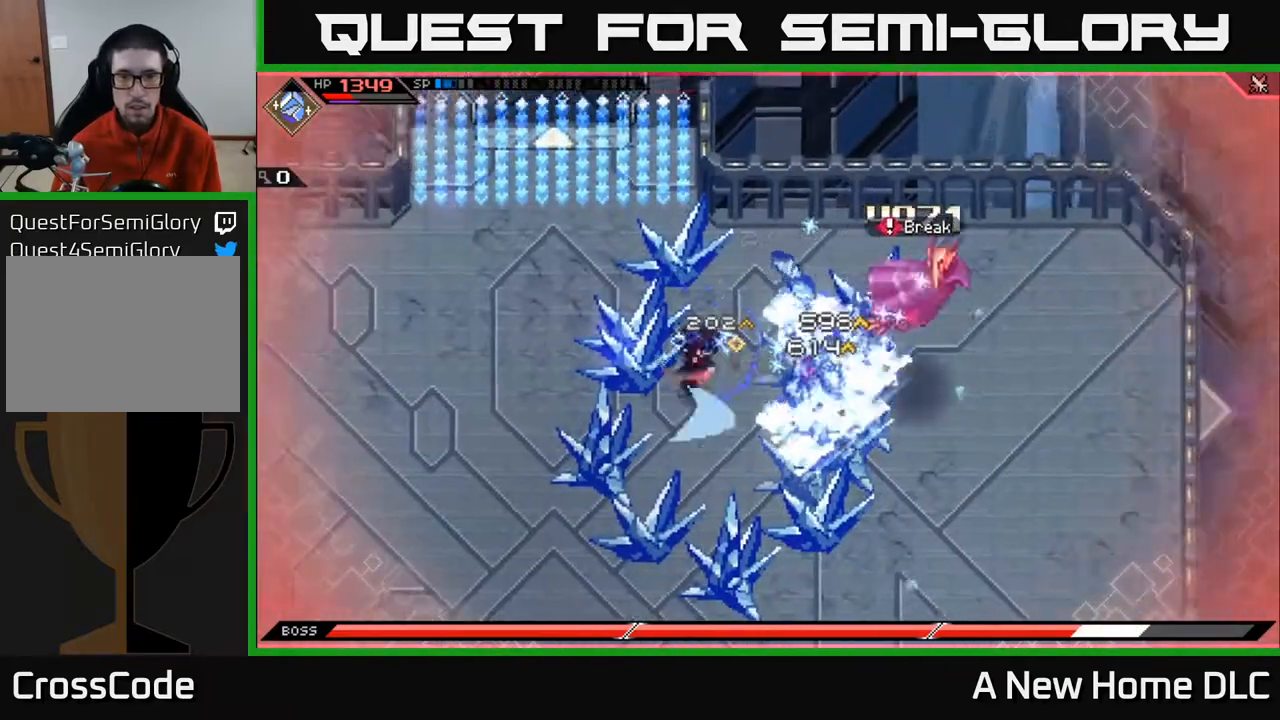
{"buttons": ["L1"], "left_stick": "right", "right_stick": "center", "events": [[50, "L1", "down"], [167, "L1", "up"], [267, "L1", "down"], [350, "L1", "up"], [450, "L1", "down"]]}
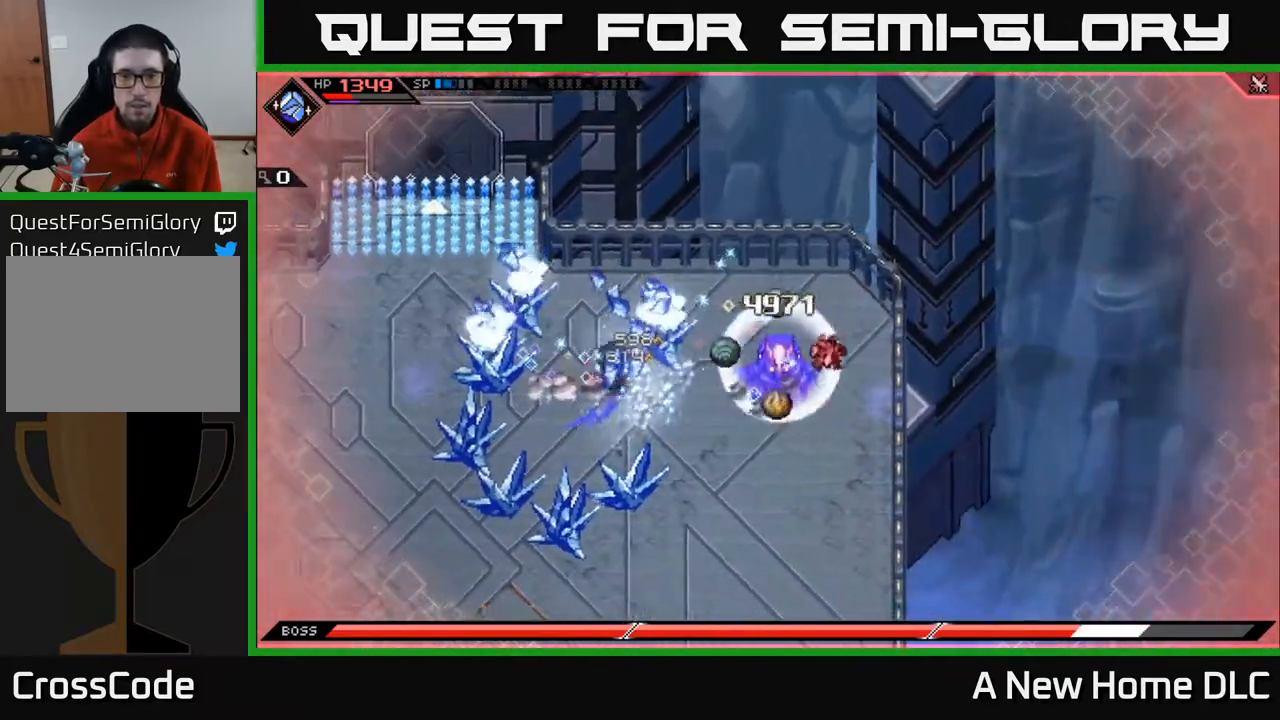
{"buttons": ["X"], "left_stick": "right", "right_stick": "center", "events": [[50, "L1", "up"], [283, "X", "down"], [400, "X", "up"], [483, "X", "down"]]}
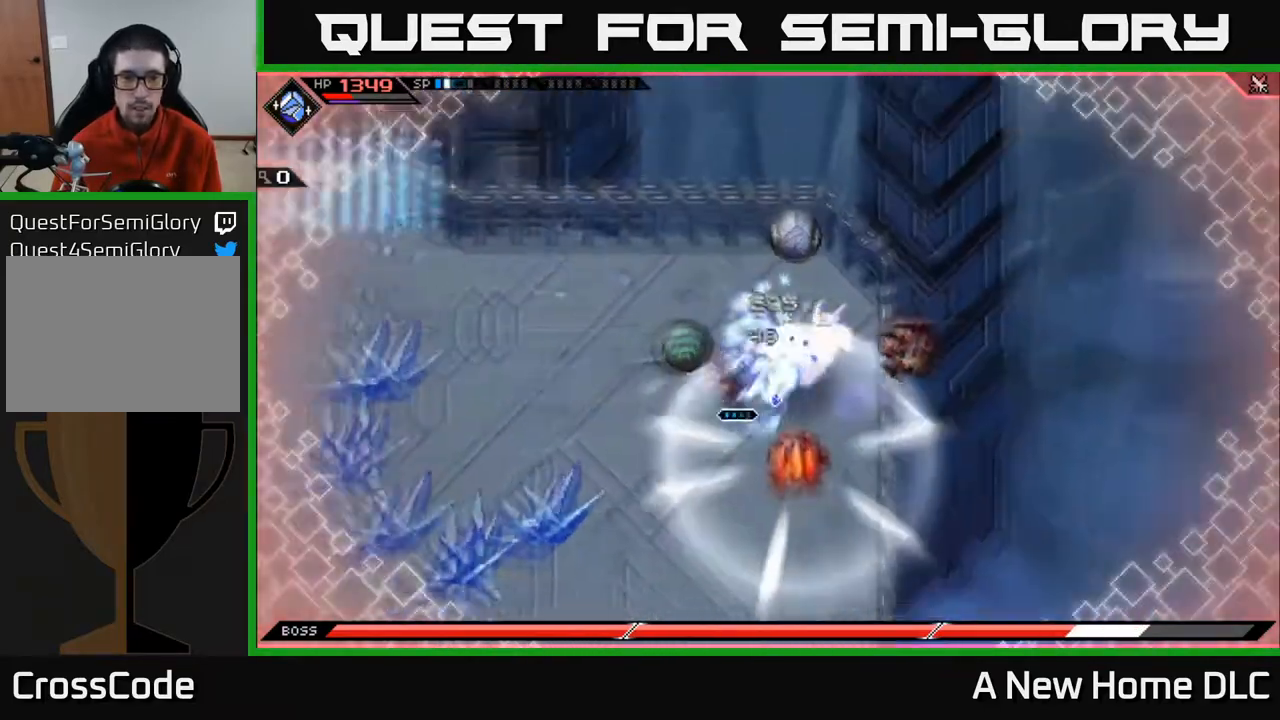
{"buttons": ["X"], "left_stick": "center", "right_stick": "center", "events": [[83, "X", "up"], [150, "X", "down"], [150, "left_stick", "center"], [250, "X", "up"], [317, "X", "down"], [433, "X", "up"], [500, "X", "down"]]}
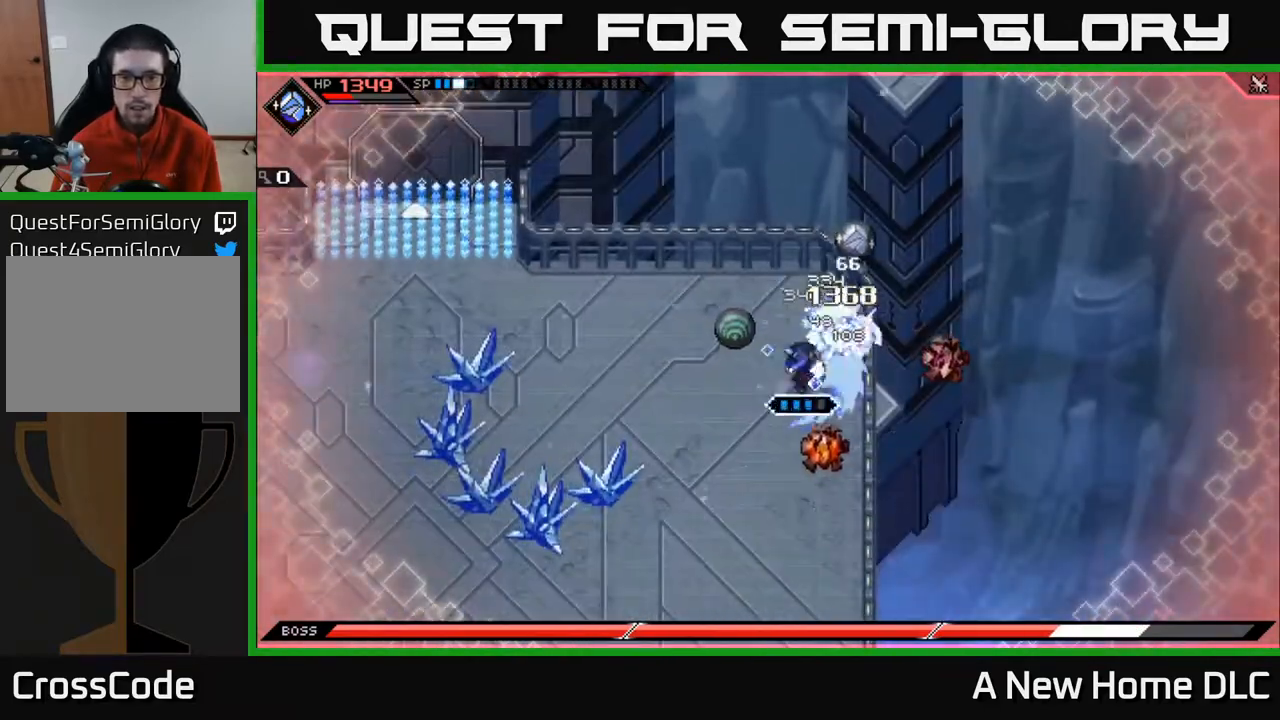
{"buttons": ["X", "R2"], "left_stick": "up-right", "right_stick": "center", "events": [[117, "X", "up"], [217, "X", "down"], [317, "X", "up"], [400, "left_stick", "up"], [450, "R2", "down"], [450, "X", "down"], [450, "left_stick", "up-right"]]}
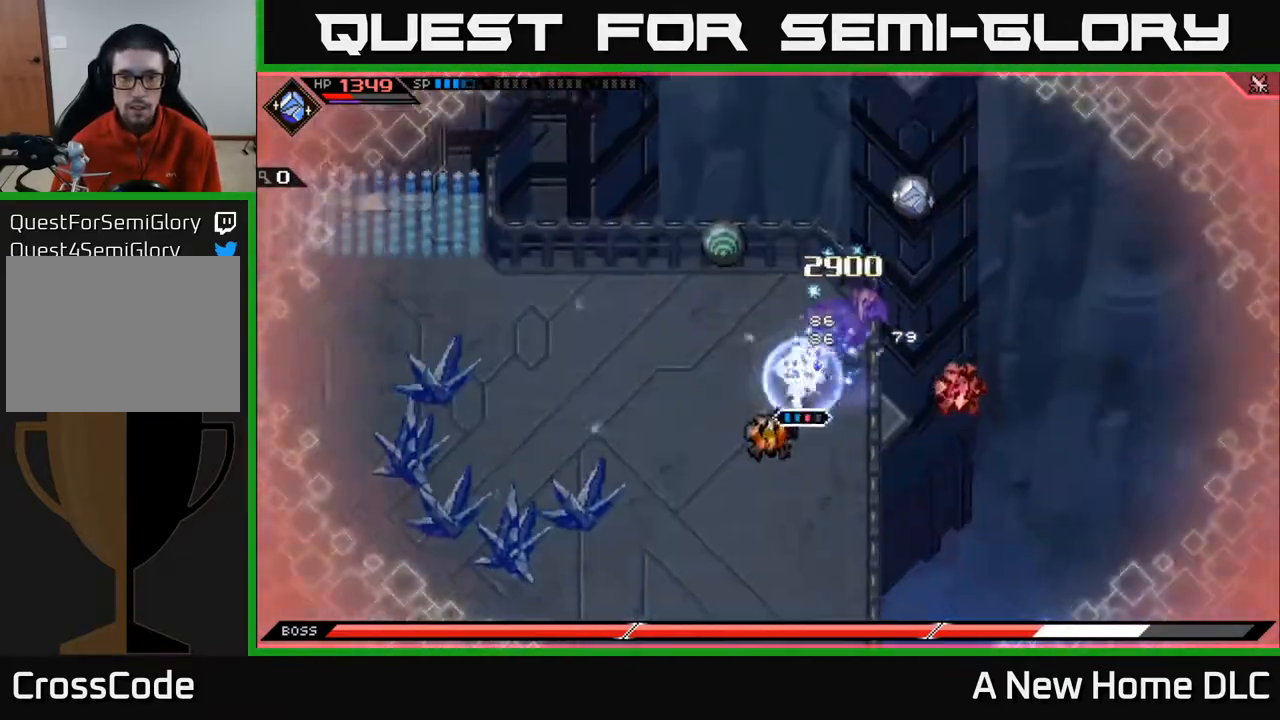
{"buttons": ["X", "R2"], "left_stick": "up-right", "right_stick": "center", "events": []}
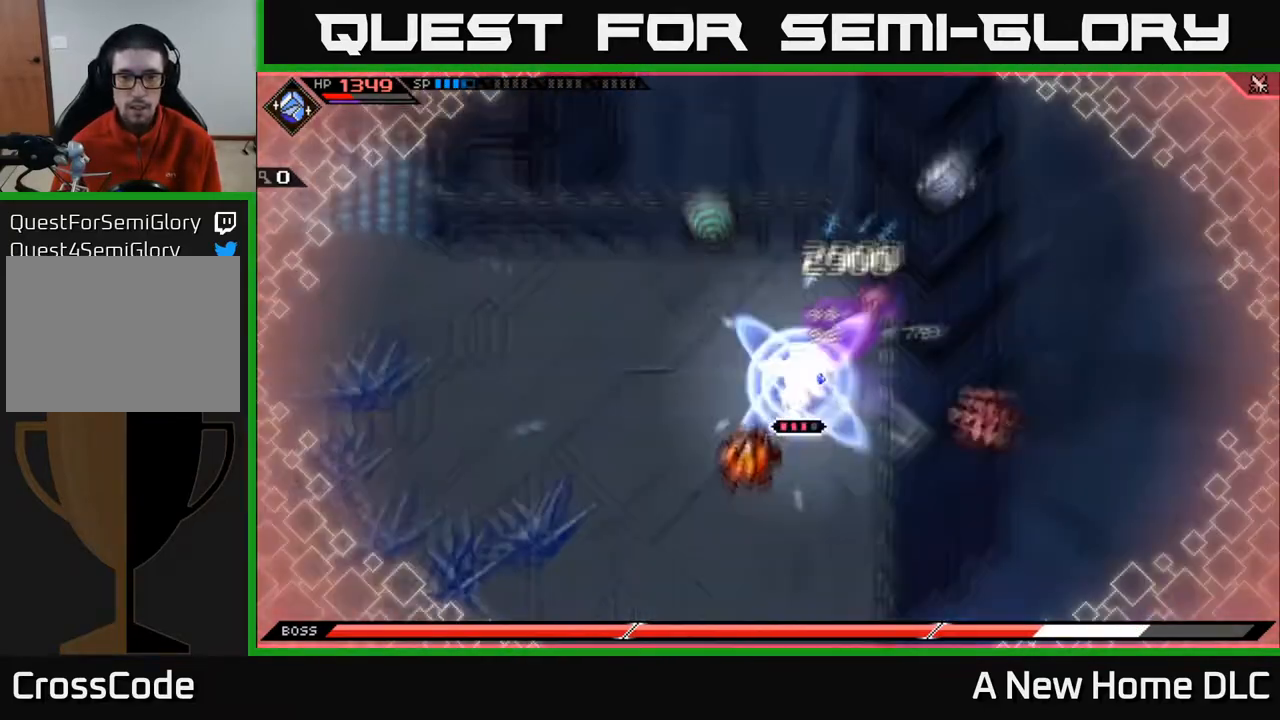
{"buttons": [], "left_stick": "center", "right_stick": "center", "events": [[133, "R2", "up"], [133, "X", "up"], [183, "left_stick", "center"]]}
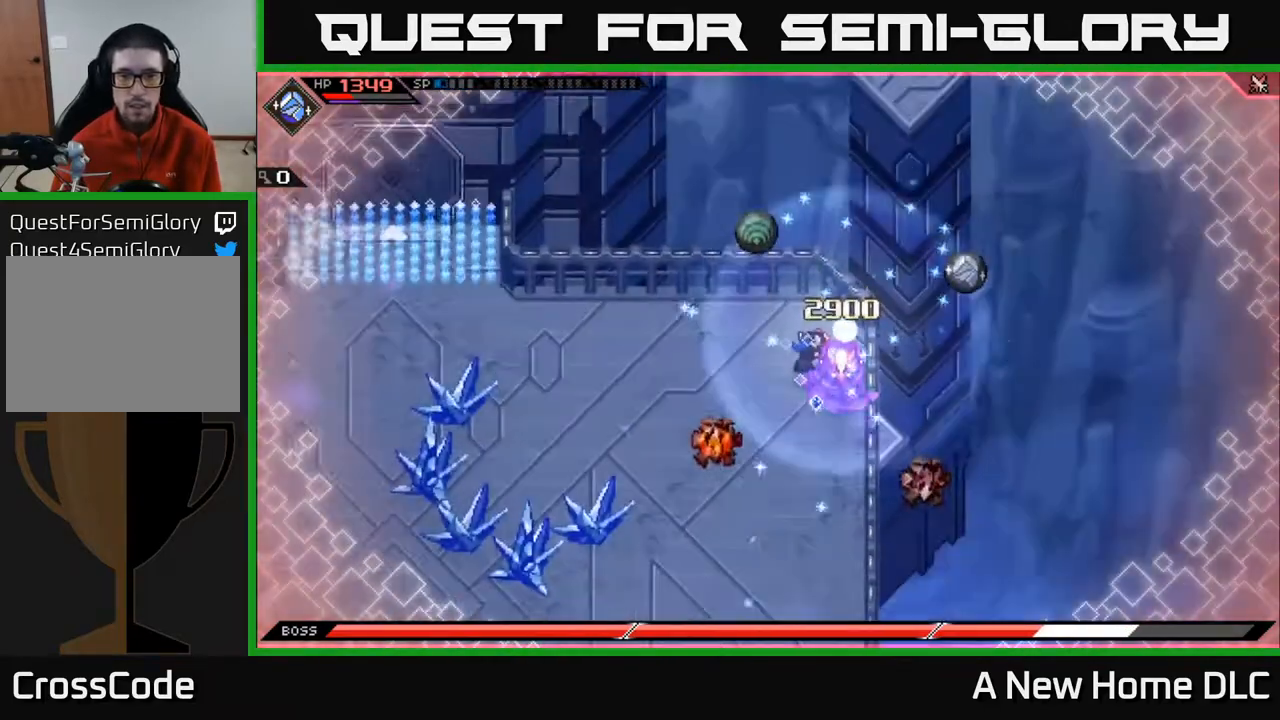
{"buttons": [], "left_stick": "center", "right_stick": "center", "events": []}